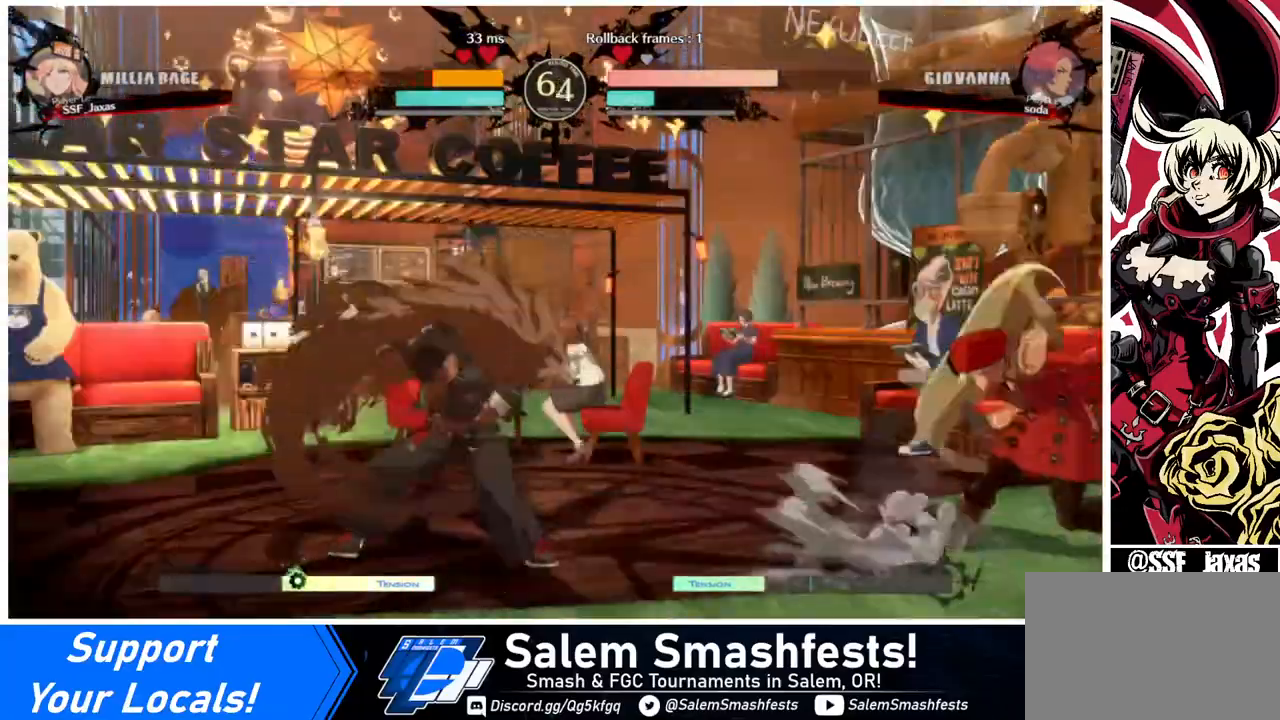
Gameplay with a controller (arcade stick); each line is a JSON object with the inputs held at the frame after it. "events" lists button and stick changes between this image and that frame as [ms after this image, input, new state], when the widget could be followed in between. Not read: L3 R3.
{"buttons": ["DPAD_RIGHT"], "events": [[200, "DPAD_DOWN", "up"], [200, "DPAD_UP", "down"], [320, "DPAD_UP", "up"], [320, "L1", "down"], [360, "L1", "up"]]}
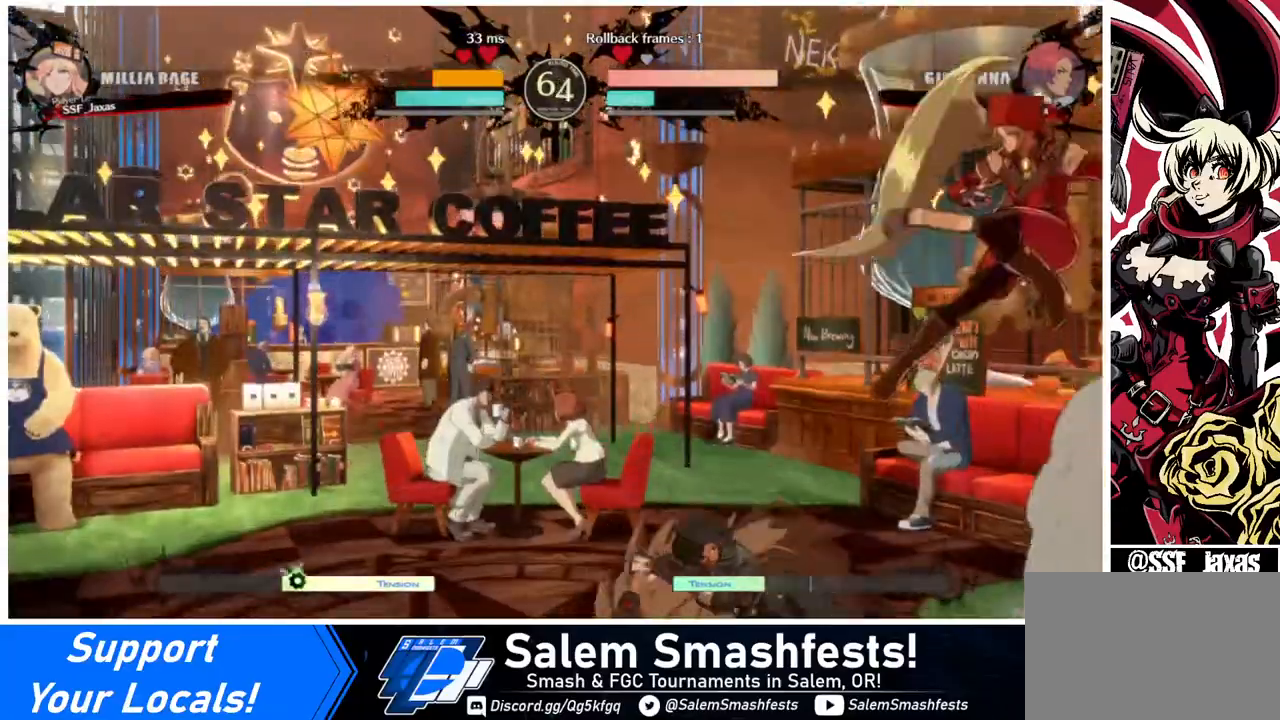
{"buttons": [], "events": [[40, "DPAD_RIGHT", "up"], [320, "L1", "down"], [440, "L1", "up"]]}
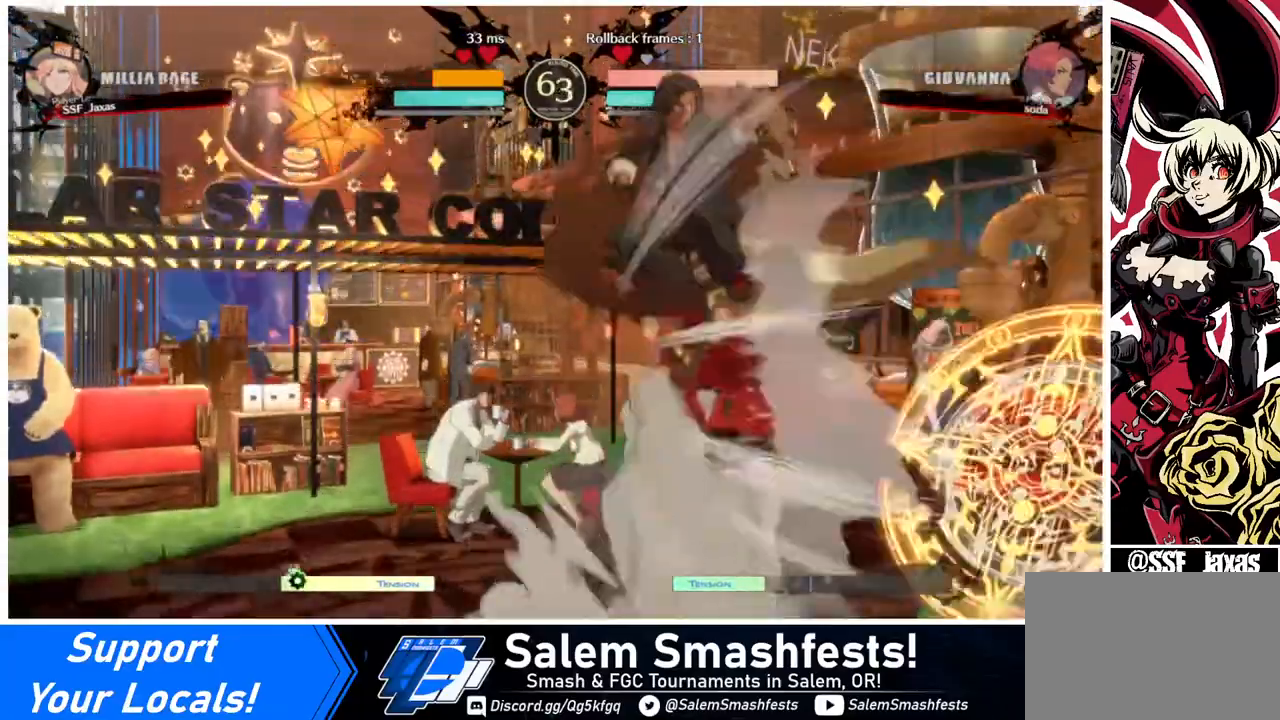
{"buttons": ["SQUARE", "DPAD_DOWN"], "events": [[240, "DPAD_RIGHT", "down"], [280, "DPAD_RIGHT", "up"], [320, "DPAD_DOWN", "down"], [360, "SQUARE", "down"]]}
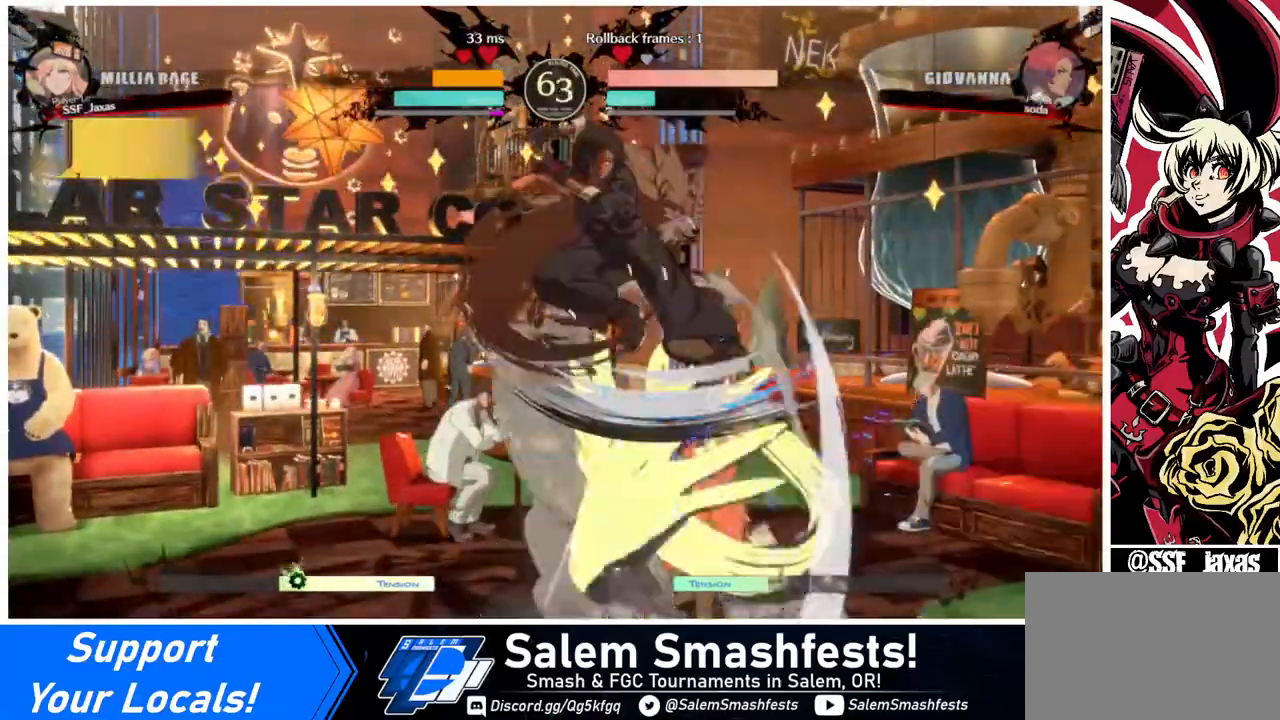
{"buttons": ["R2", "DPAD_DOWN", "DPAD_RIGHT"], "events": [[40, "SQUARE", "up"], [120, "DPAD_RIGHT", "down"], [280, "SQUARE", "down"], [440, "SQUARE", "up"], [520, "R2", "down"]]}
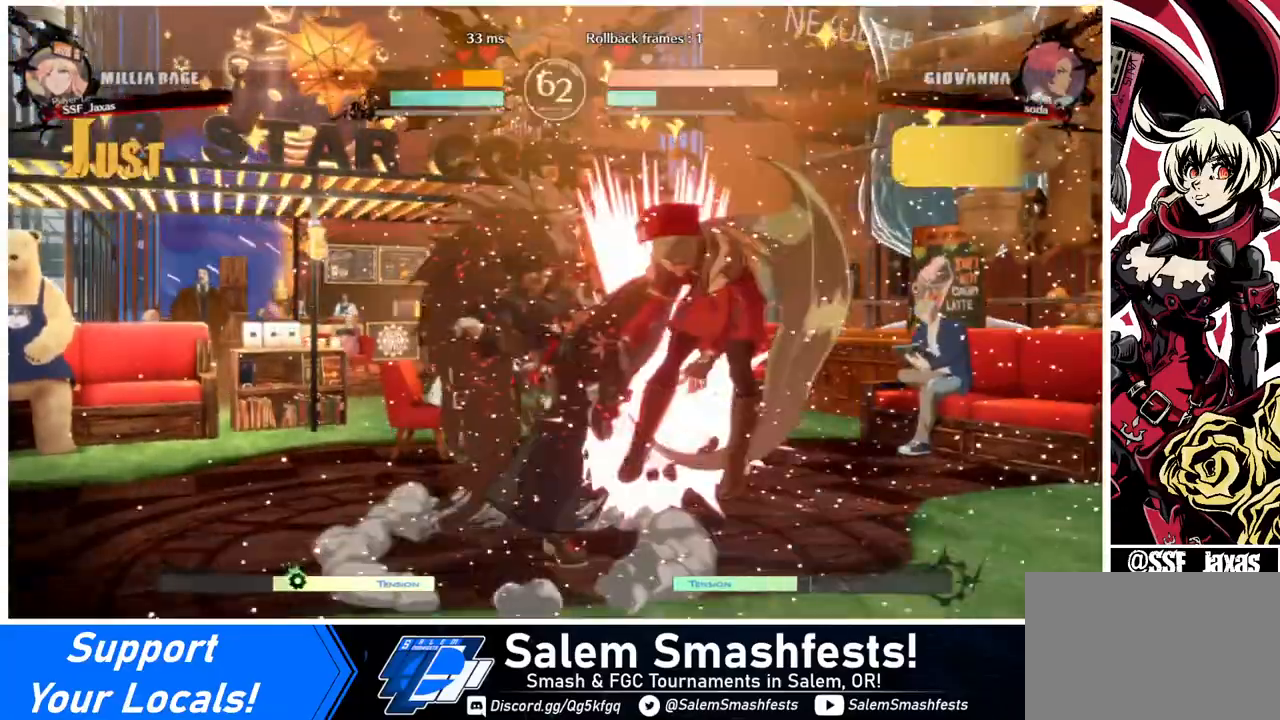
{"buttons": ["DPAD_RIGHT"], "events": [[160, "R2", "up"], [320, "R2", "down"], [320, "SQUARE", "down"], [360, "DPAD_DOWN", "up"], [440, "R2", "up"], [440, "SQUARE", "up"]]}
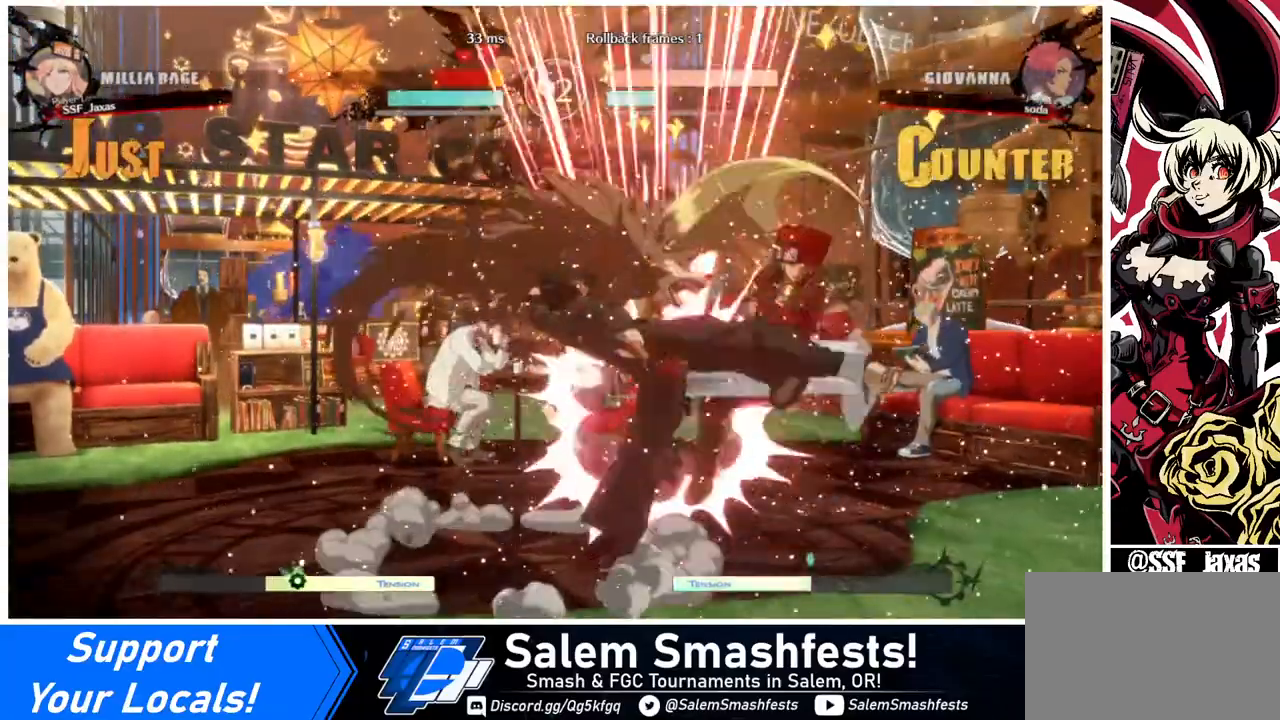
{"buttons": ["DPAD_DOWN", "DPAD_RIGHT"], "events": [[40, "DPAD_RIGHT", "up"], [320, "DPAD_RIGHT", "down"], [520, "DPAD_DOWN", "down"]]}
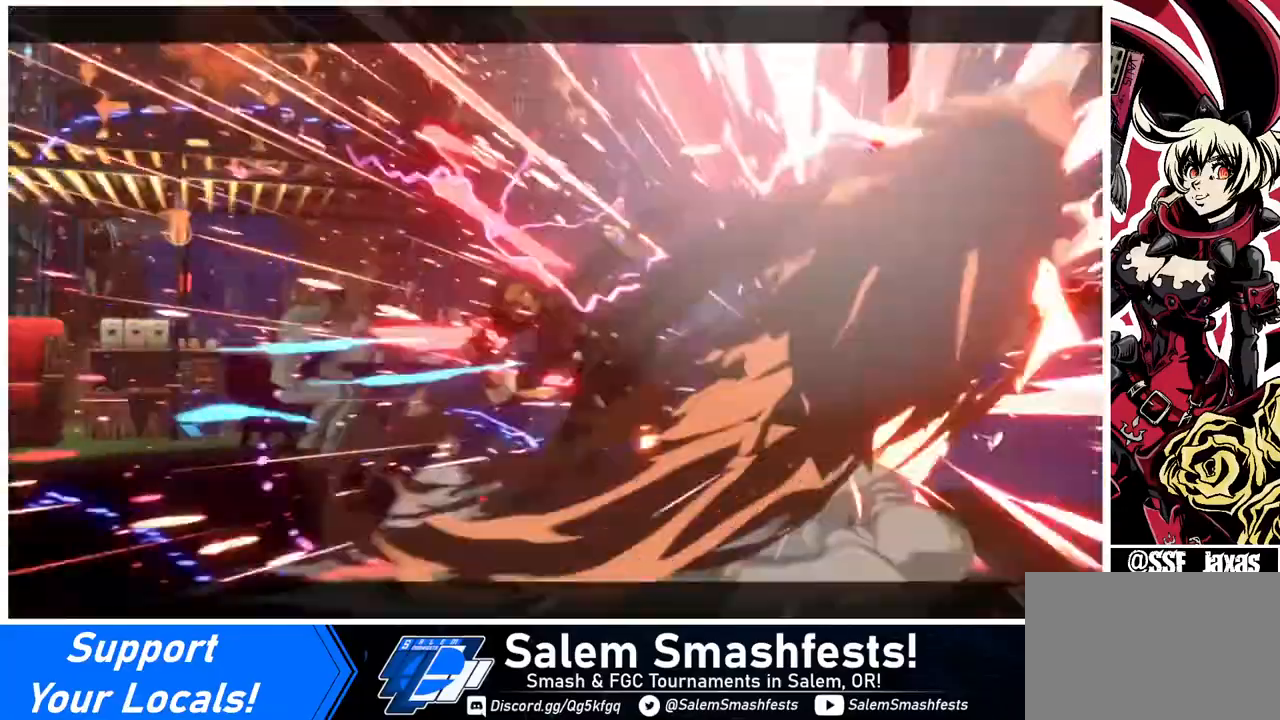
{"buttons": [], "events": [[240, "DPAD_DOWN", "up"], [360, "DPAD_RIGHT", "up"]]}
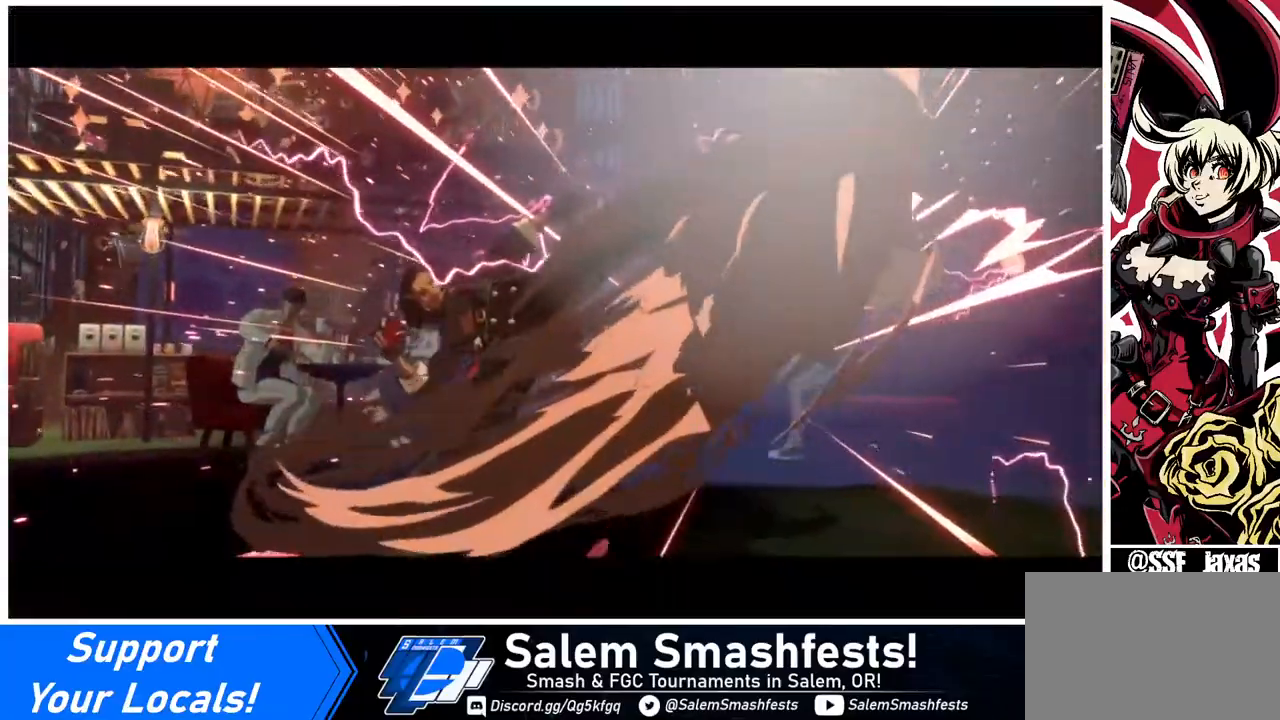
{"buttons": [], "events": []}
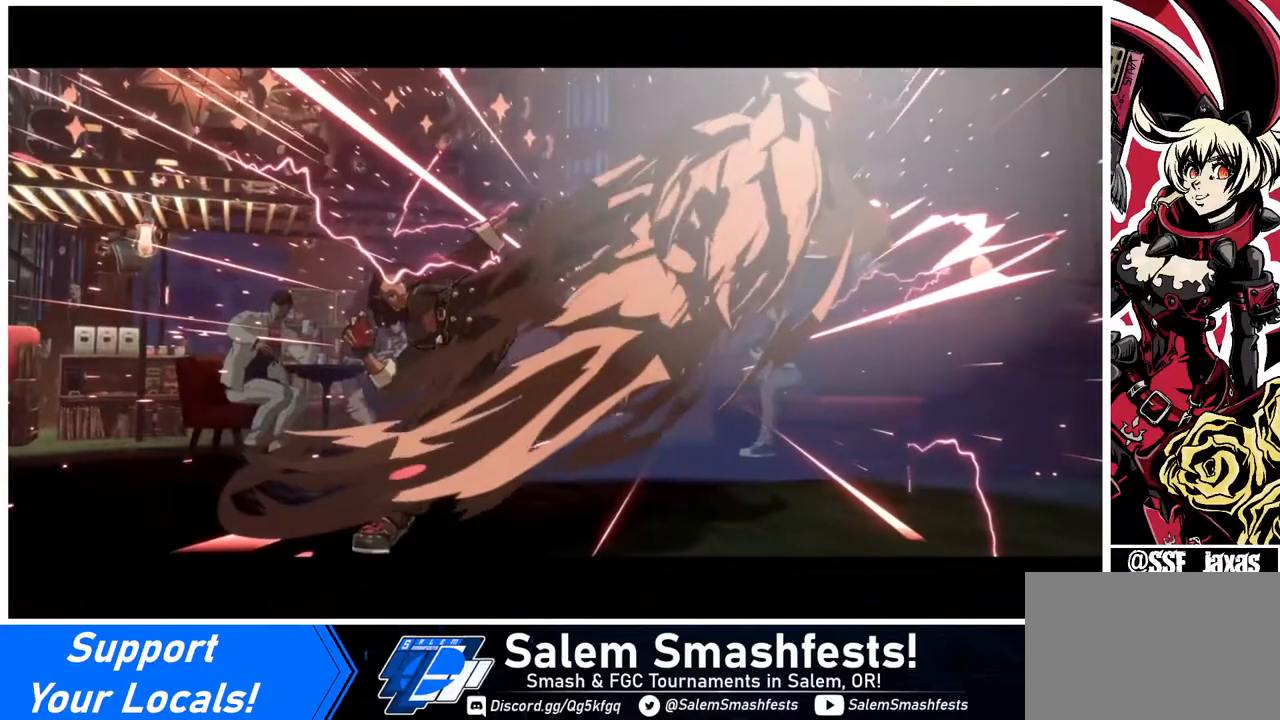
{"buttons": [], "events": []}
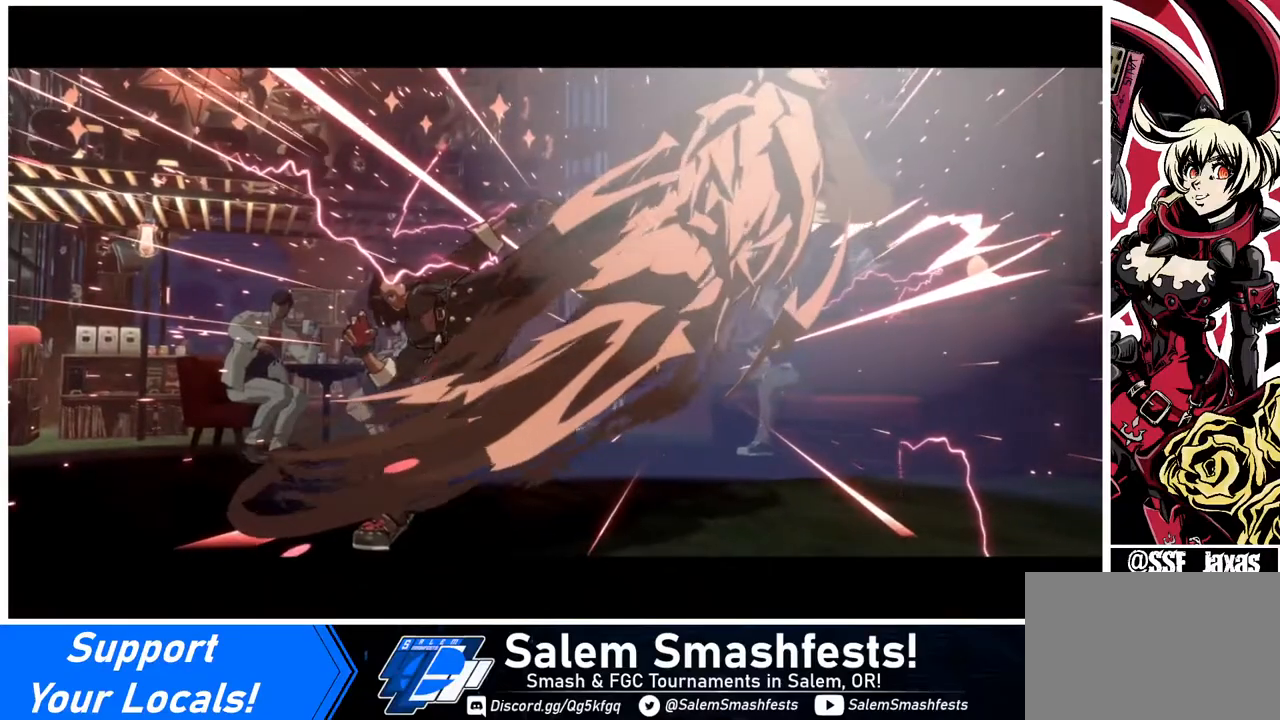
{"buttons": [], "events": []}
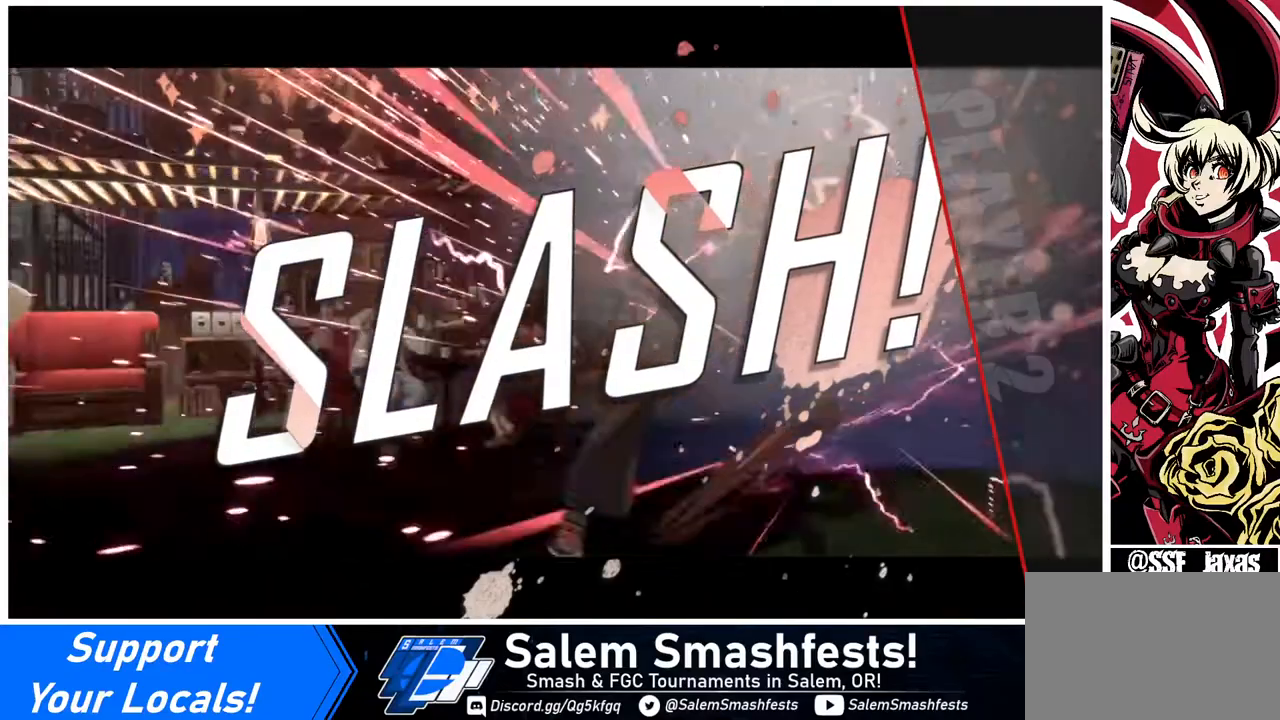
{"buttons": [], "events": []}
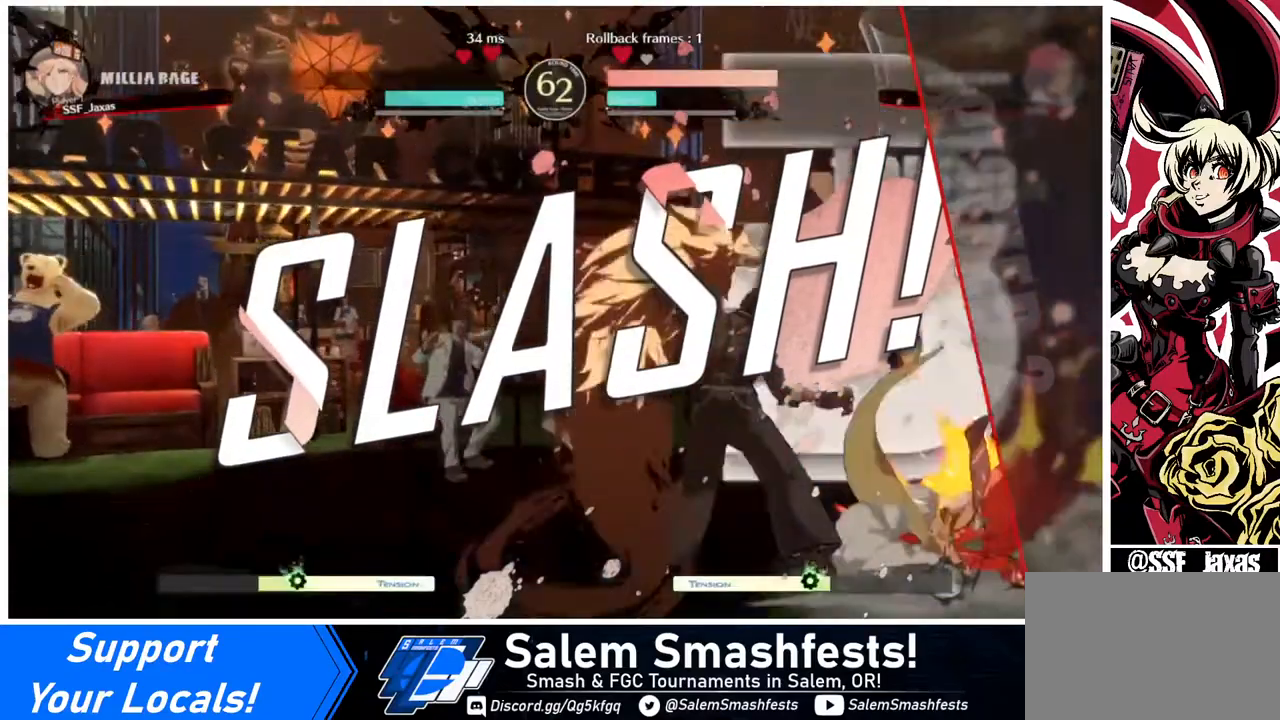
{"buttons": ["CROSS"], "events": [[440, "CROSS", "down"]]}
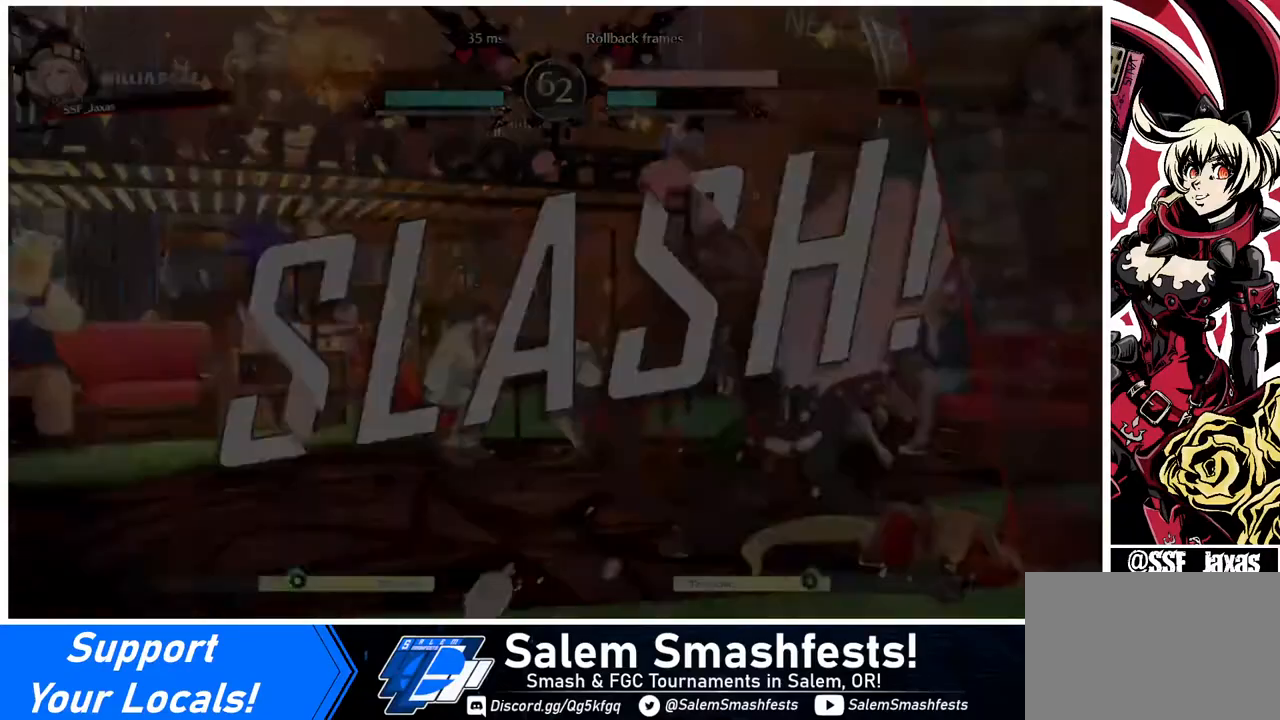
{"buttons": ["DPAD_LEFT"], "events": [[40, "CROSS", "up"], [480, "DPAD_LEFT", "down"]]}
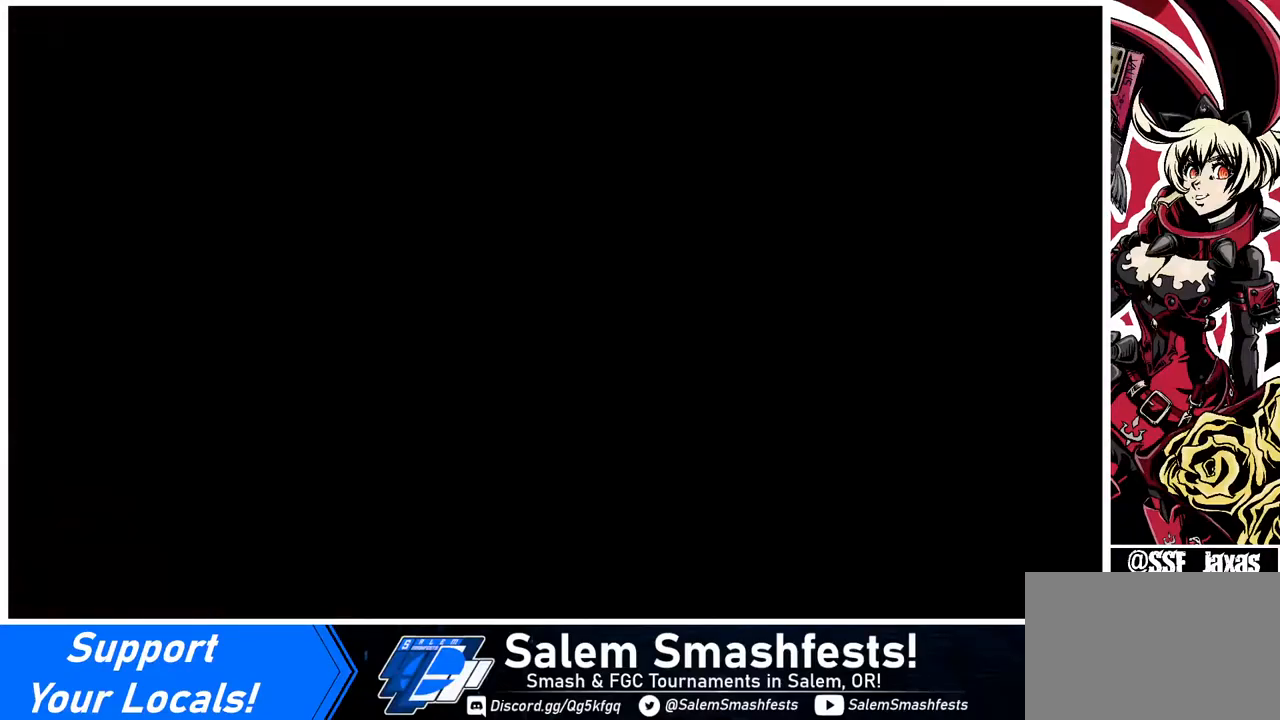
{"buttons": ["DPAD_DOWN"], "events": [[40, "DPAD_DOWN", "down"], [40, "DPAD_LEFT", "up"], [240, "DPAD_DOWN", "up"], [240, "DPAD_RIGHT", "down"], [320, "DPAD_DOWN", "down"], [320, "DPAD_RIGHT", "up"], [400, "DPAD_LEFT", "down"], [520, "DPAD_LEFT", "up"]]}
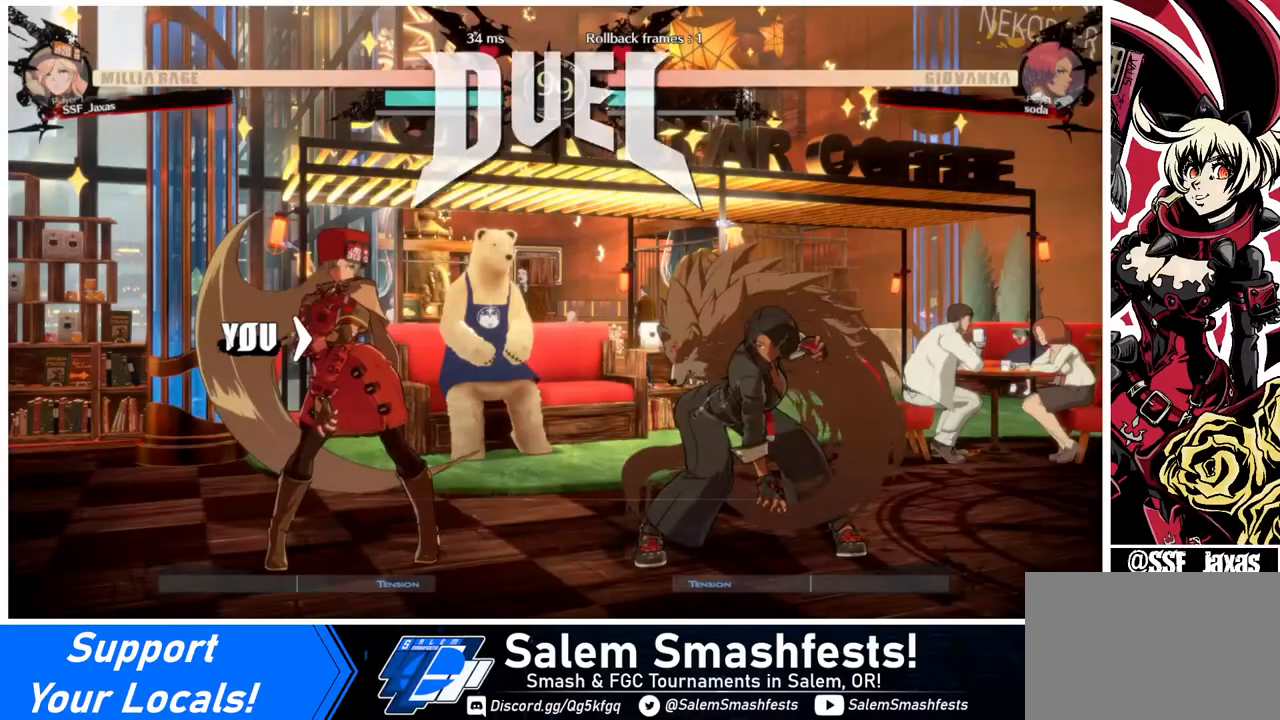
{"buttons": [], "events": [[40, "DPAD_RIGHT", "down"], [80, "DPAD_DOWN", "up"], [160, "DPAD_RIGHT", "up"], [200, "DPAD_DOWN", "down"], [200, "DPAD_LEFT", "down"], [320, "DPAD_LEFT", "up"], [480, "DPAD_DOWN", "up"]]}
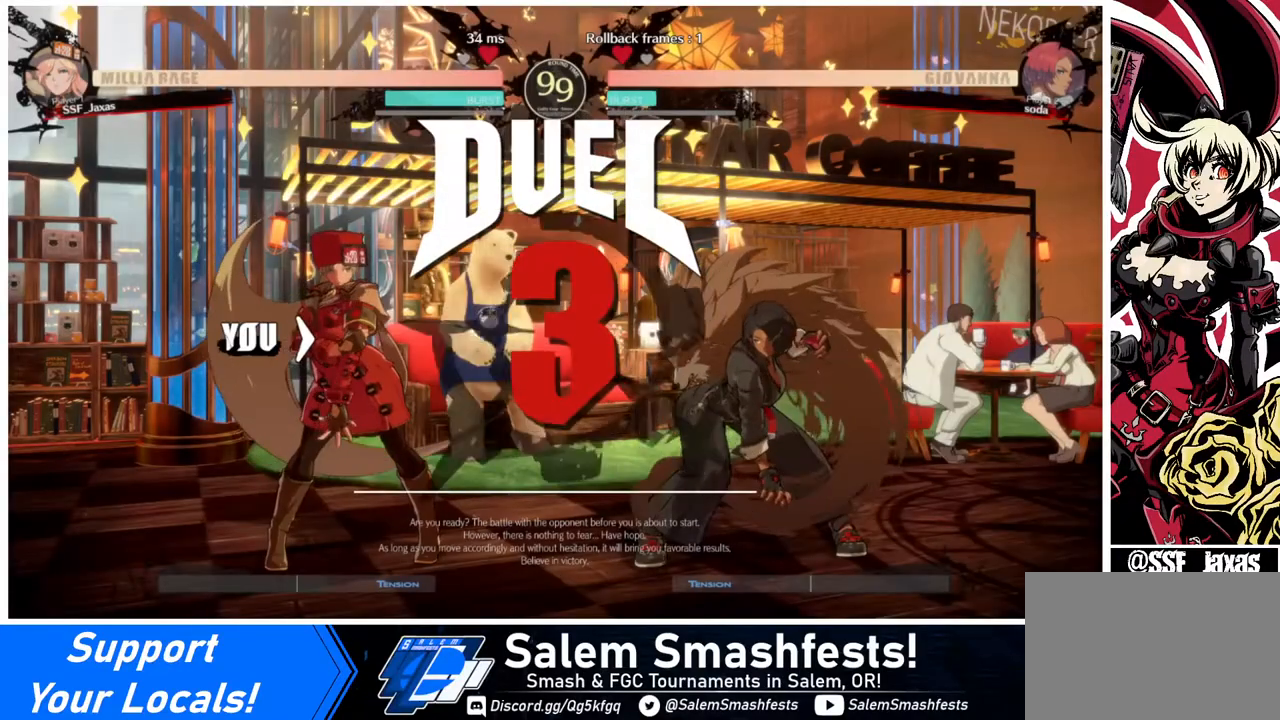
{"buttons": ["DPAD_DOWN", "DPAD_LEFT"], "events": [[40, "DPAD_LEFT", "down"], [120, "DPAD_DOWN", "down"], [240, "DPAD_LEFT", "up"], [320, "DPAD_DOWN", "up"], [320, "SQUARE", "down"], [320, "TRIANGLE", "down"], [440, "DPAD_DOWN", "down"], [440, "SQUARE", "up"], [440, "TRIANGLE", "up"], [480, "DPAD_LEFT", "down"]]}
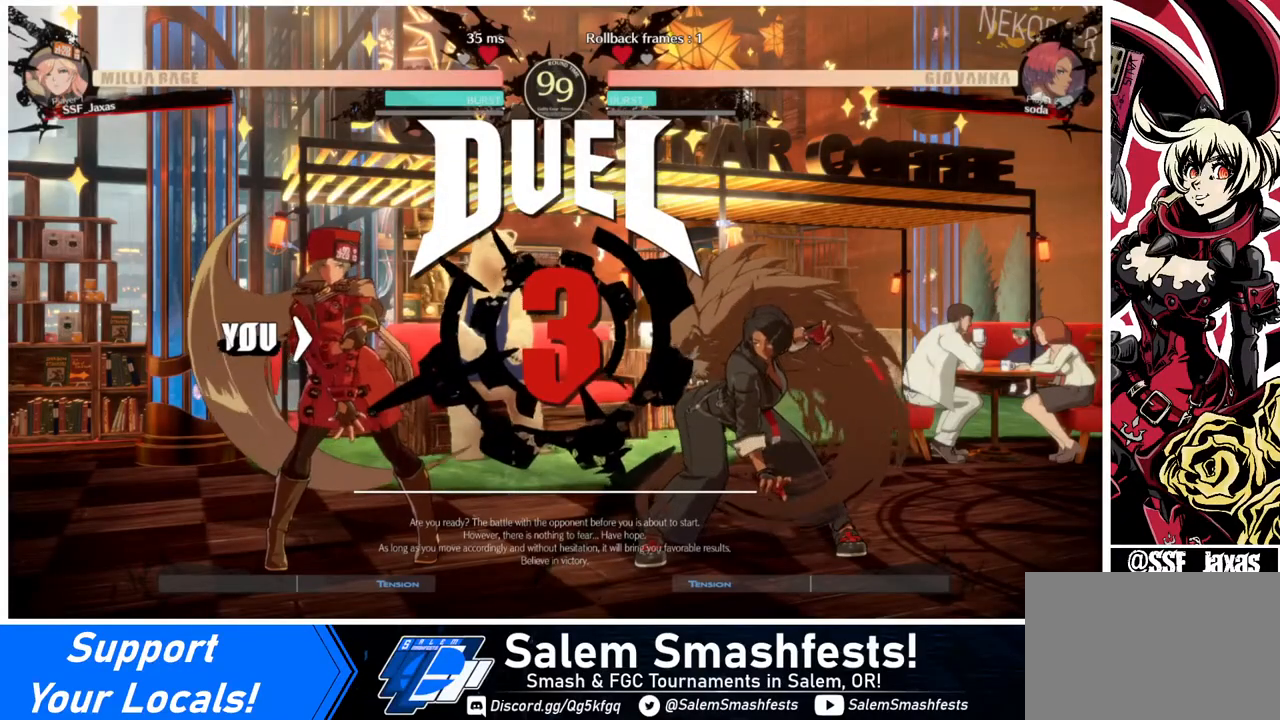
{"buttons": ["DPAD_DOWN", "DPAD_LEFT"], "events": [[120, "DPAD_LEFT", "up"], [200, "DPAD_RIGHT", "down"], [240, "DPAD_DOWN", "up"], [360, "DPAD_DOWN", "down"], [360, "DPAD_RIGHT", "up"], [440, "DPAD_LEFT", "down"]]}
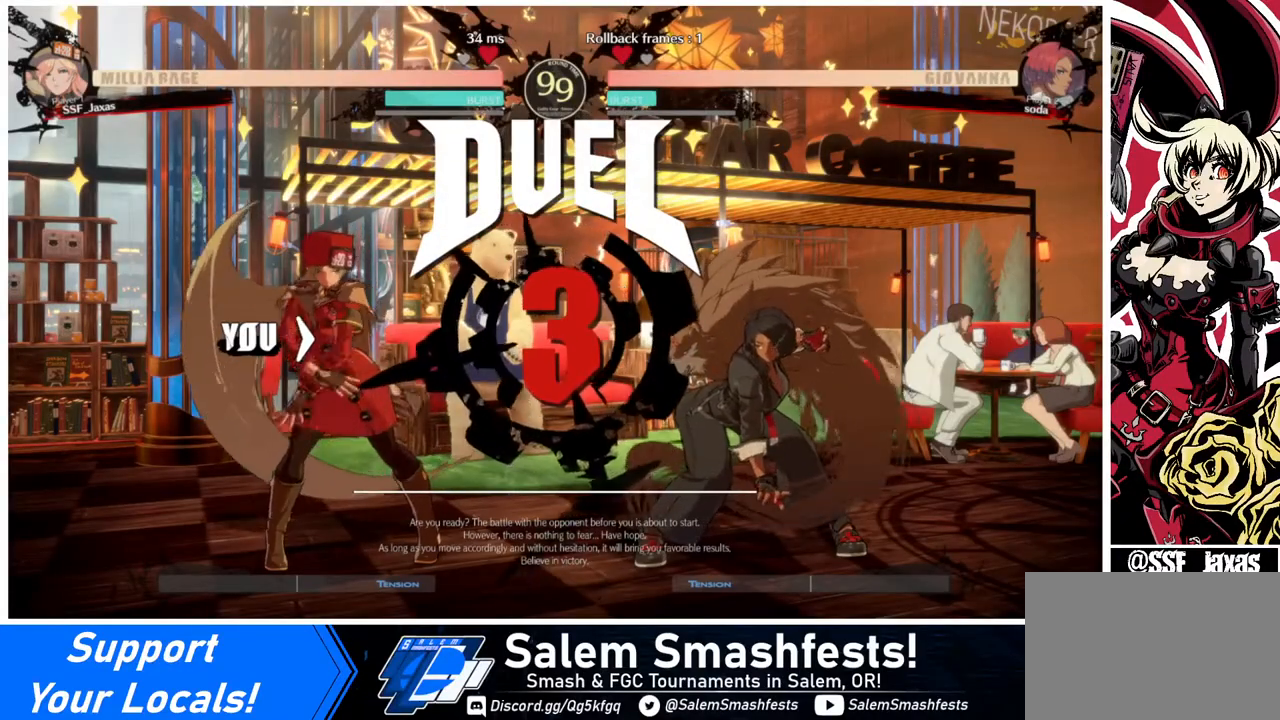
{"buttons": ["DPAD_LEFT"], "events": [[80, "DPAD_LEFT", "up"], [120, "DPAD_DOWN", "up"], [120, "DPAD_RIGHT", "down"], [400, "DPAD_RIGHT", "up"], [440, "DPAD_LEFT", "down"]]}
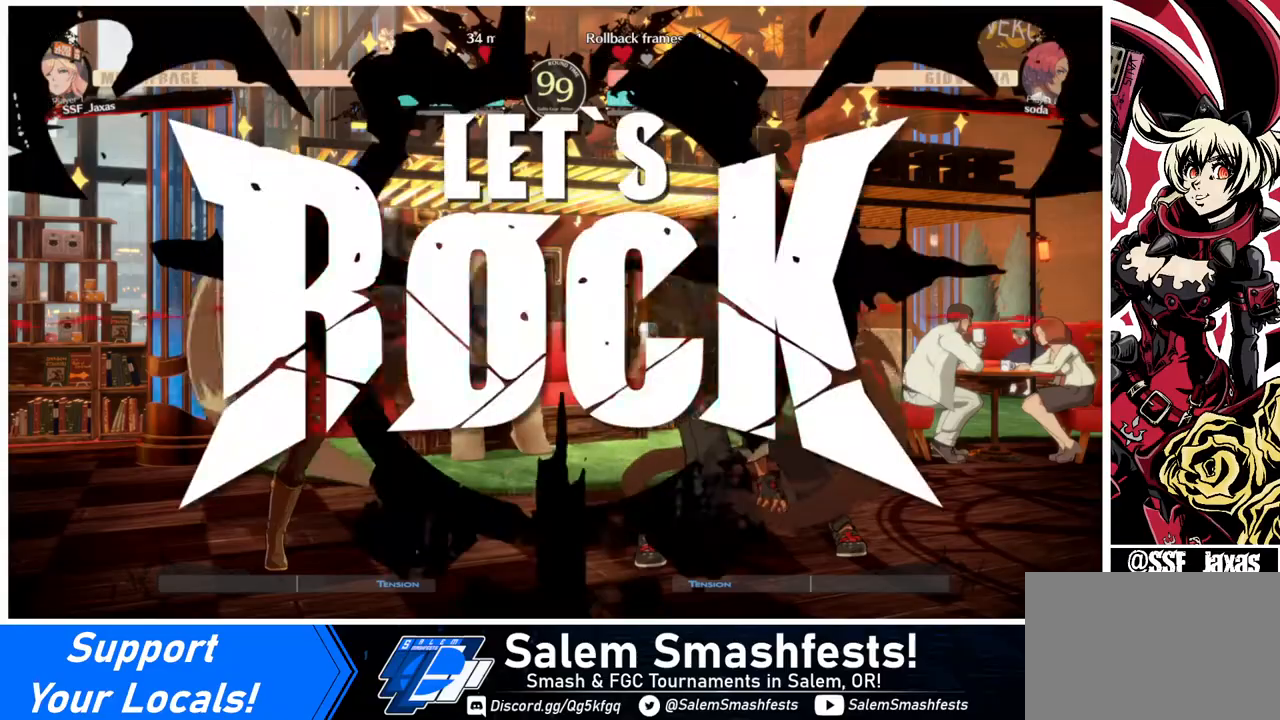
{"buttons": ["DPAD_LEFT"], "events": []}
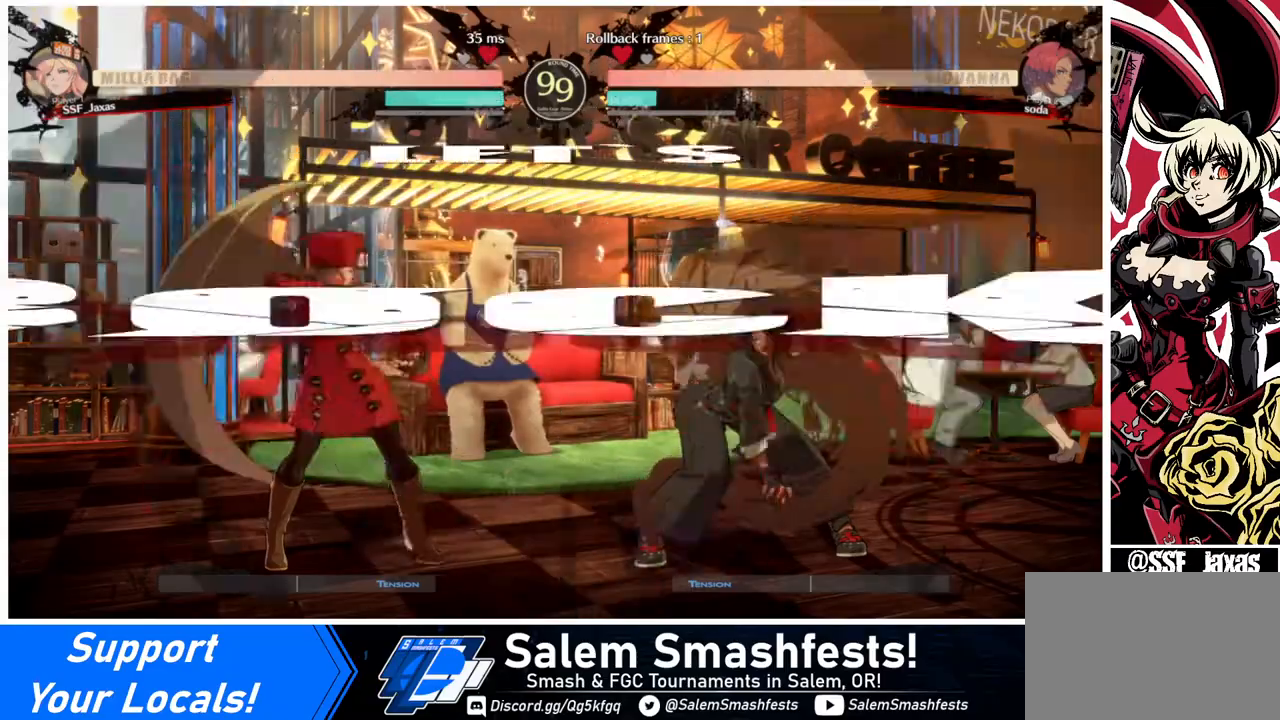
{"buttons": ["DPAD_LEFT"], "events": [[160, "DPAD_DOWN", "down"], [480, "DPAD_DOWN", "up"]]}
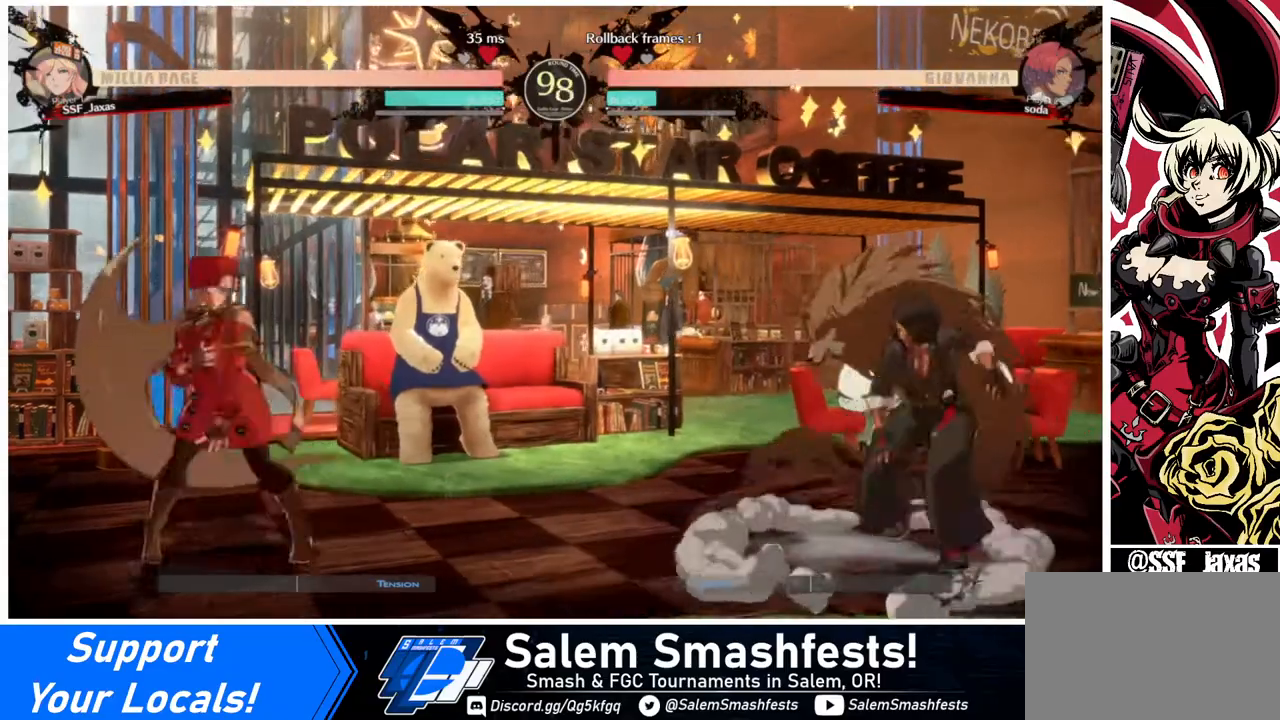
{"buttons": ["DPAD_RIGHT"], "events": [[40, "DPAD_LEFT", "up"], [200, "DPAD_LEFT", "down"], [320, "DPAD_LEFT", "up"], [320, "DPAD_RIGHT", "down"], [440, "DPAD_RIGHT", "up"], [480, "DPAD_RIGHT", "down"]]}
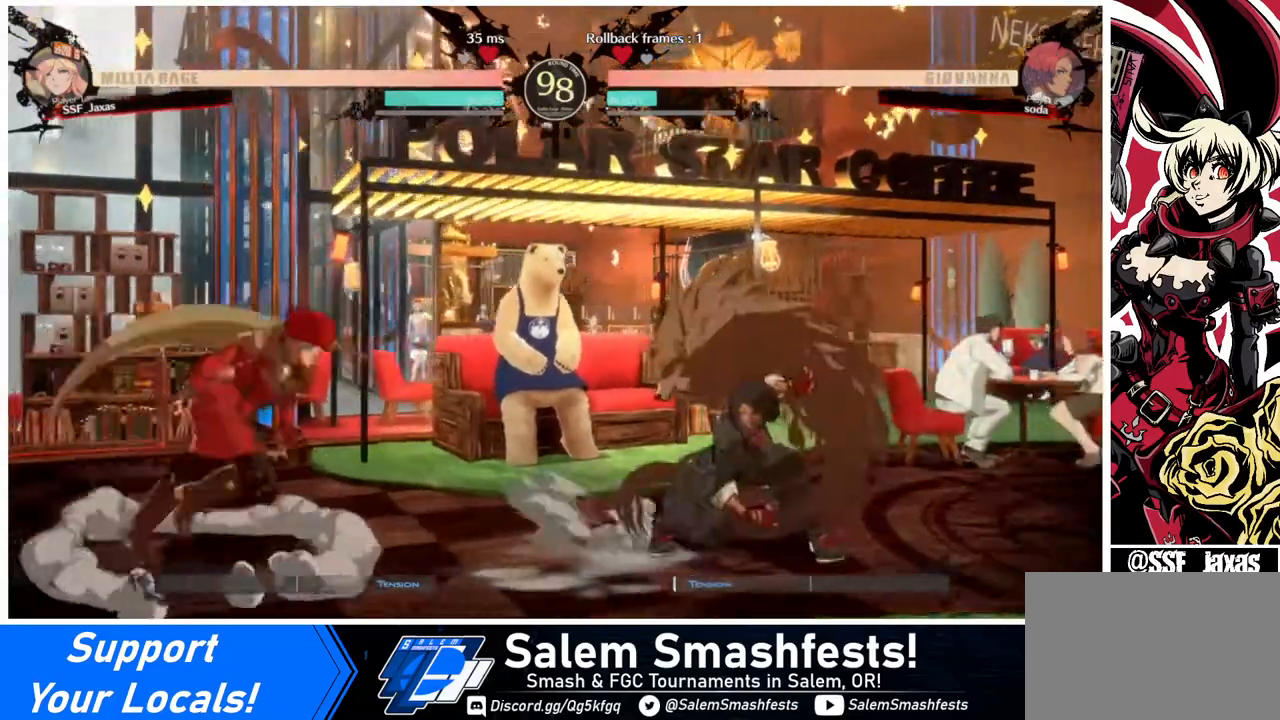
{"buttons": ["R2", "DPAD_DOWN"], "events": [[120, "DPAD_DOWN", "down"], [240, "DPAD_RIGHT", "up"], [240, "SQUARE", "down"], [280, "SQUARE", "up"], [400, "R2", "down"]]}
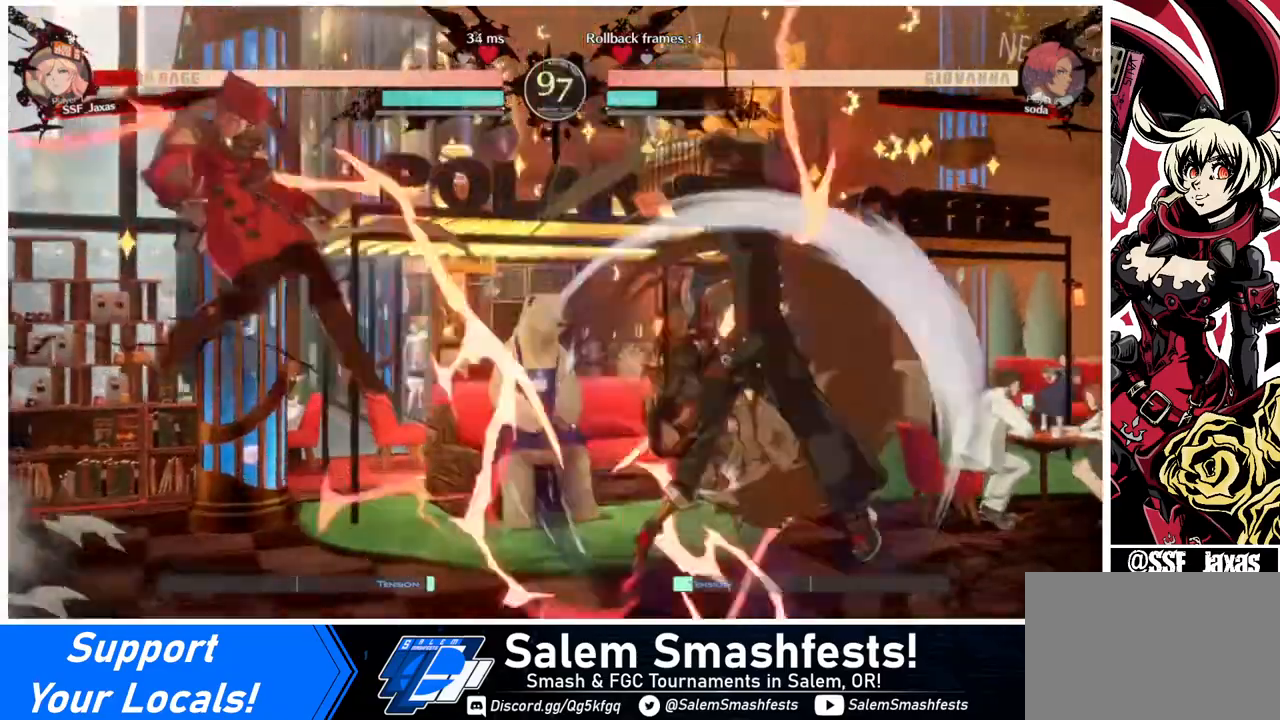
{"buttons": ["SQUARE", "DPAD_LEFT"], "events": [[40, "DPAD_LEFT", "down"], [40, "R2", "up"], [80, "DPAD_DOWN", "up"], [400, "SQUARE", "down"]]}
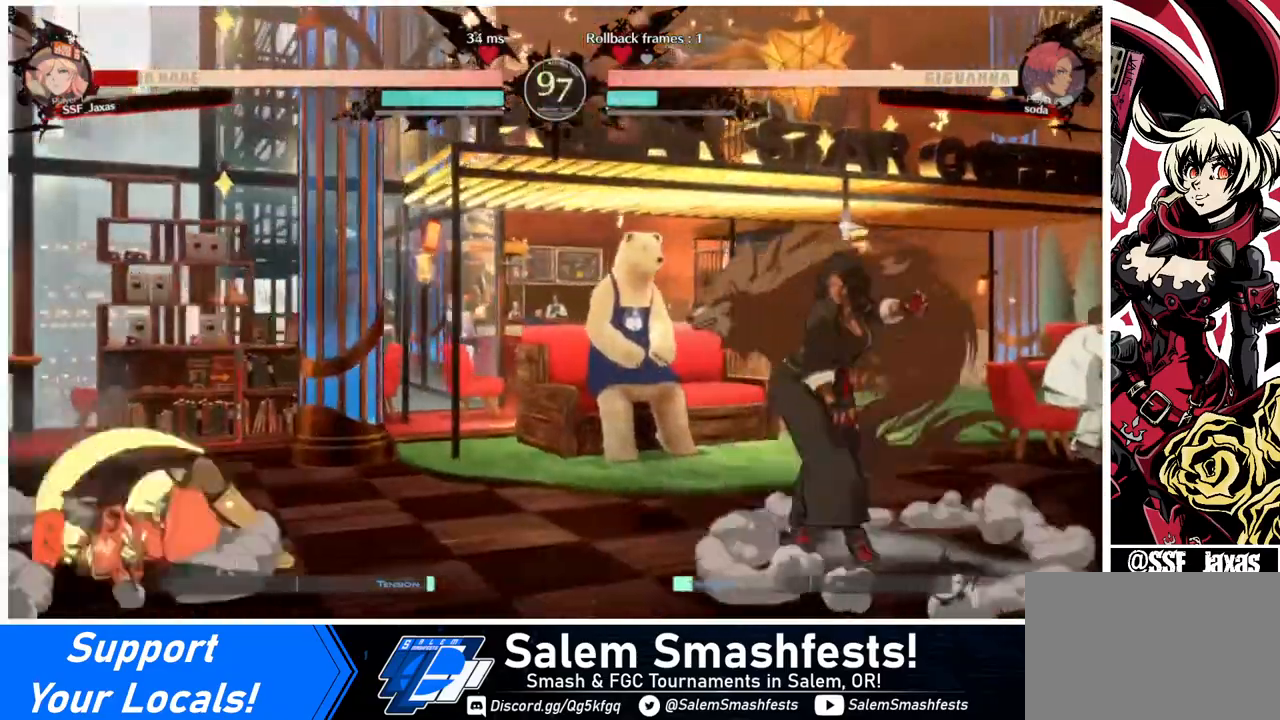
{"buttons": ["DPAD_LEFT"], "events": [[120, "SQUARE", "up"]]}
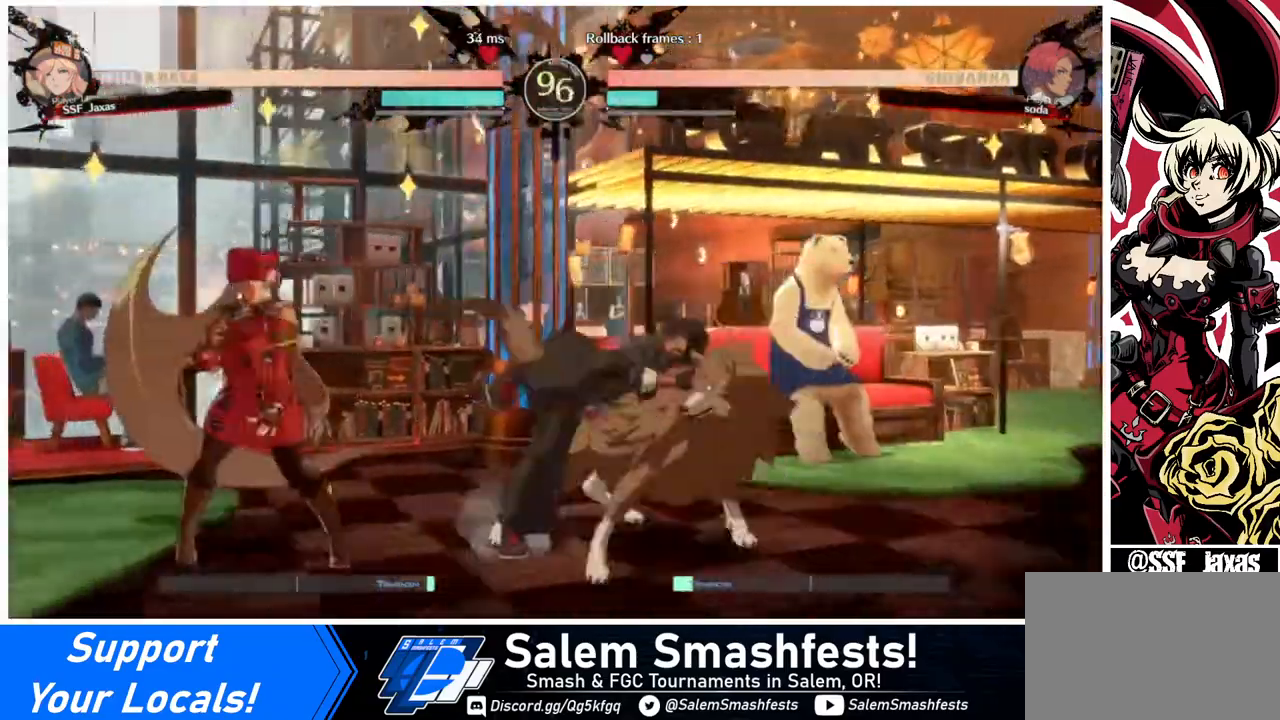
{"buttons": ["DPAD_DOWN", "DPAD_LEFT"], "events": [[200, "DPAD_DOWN", "down"], [280, "TRIANGLE", "down"], [360, "TRIANGLE", "up"]]}
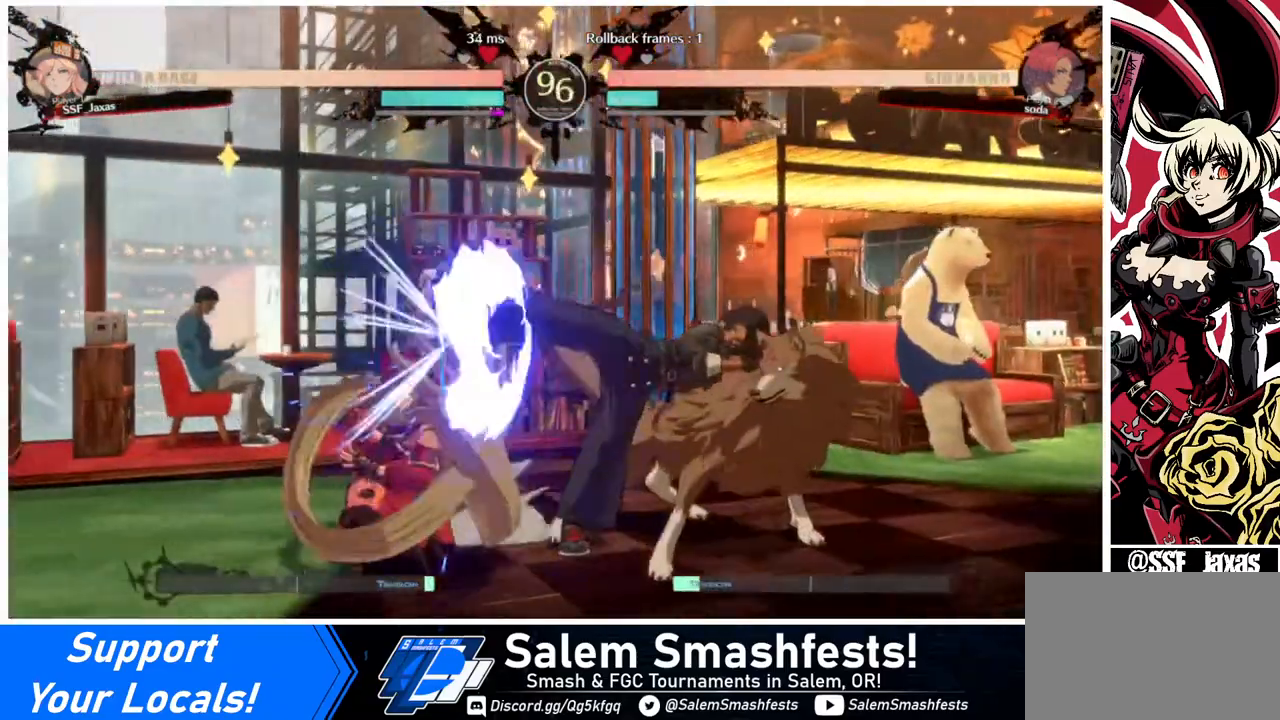
{"buttons": ["DPAD_DOWN", "DPAD_LEFT"], "events": []}
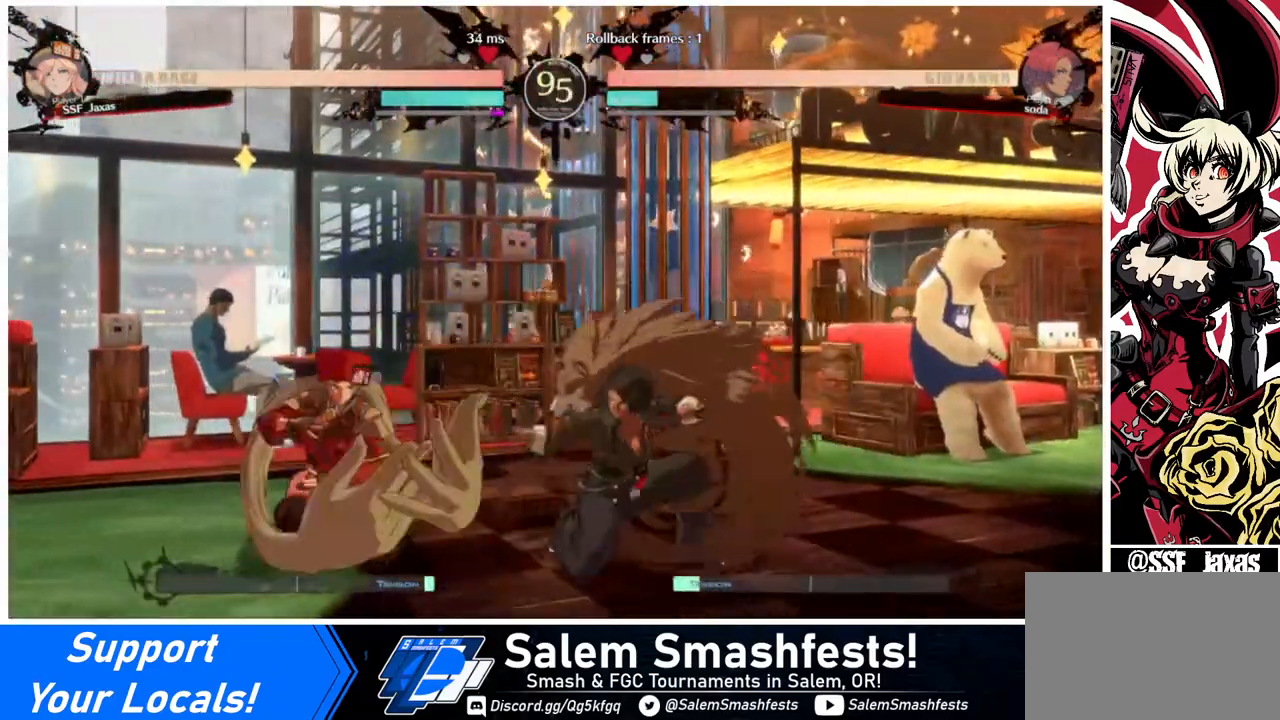
{"buttons": [], "events": [[360, "TRIANGLE", "down"], [400, "DPAD_DOWN", "up"], [400, "DPAD_LEFT", "up"], [480, "TRIANGLE", "up"]]}
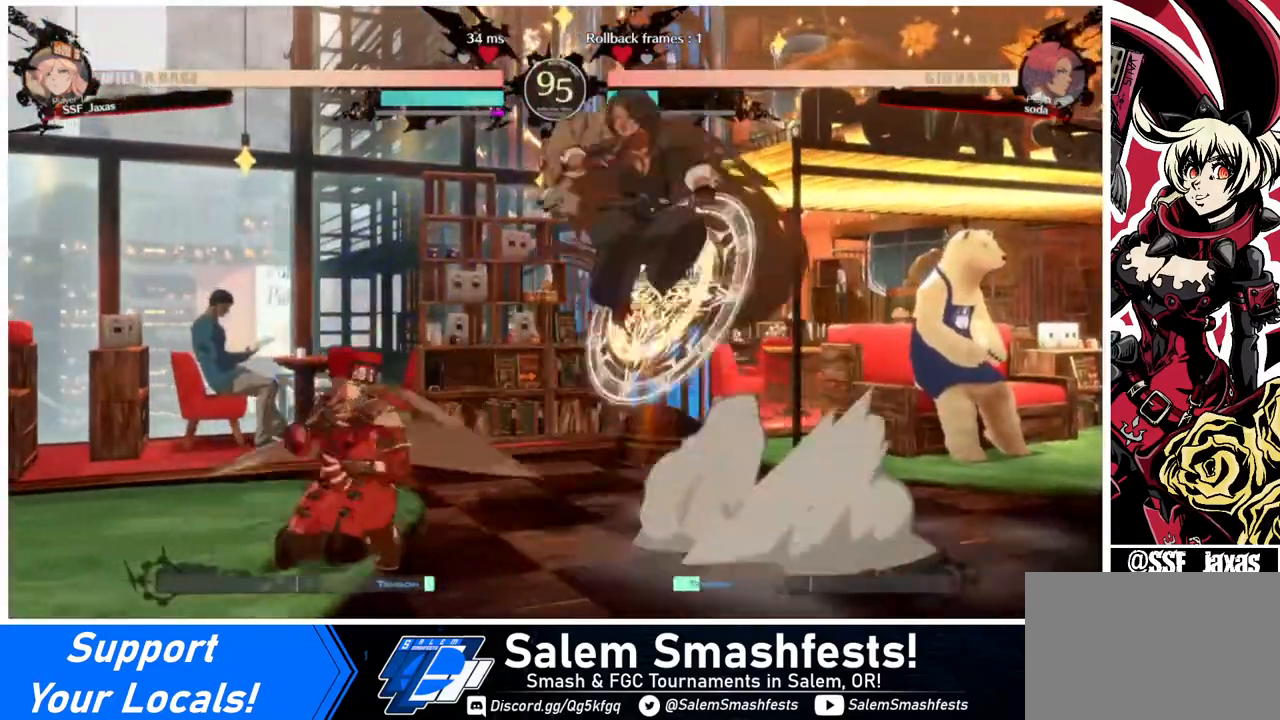
{"buttons": [], "events": [[320, "DPAD_LEFT", "down"], [520, "DPAD_LEFT", "up"]]}
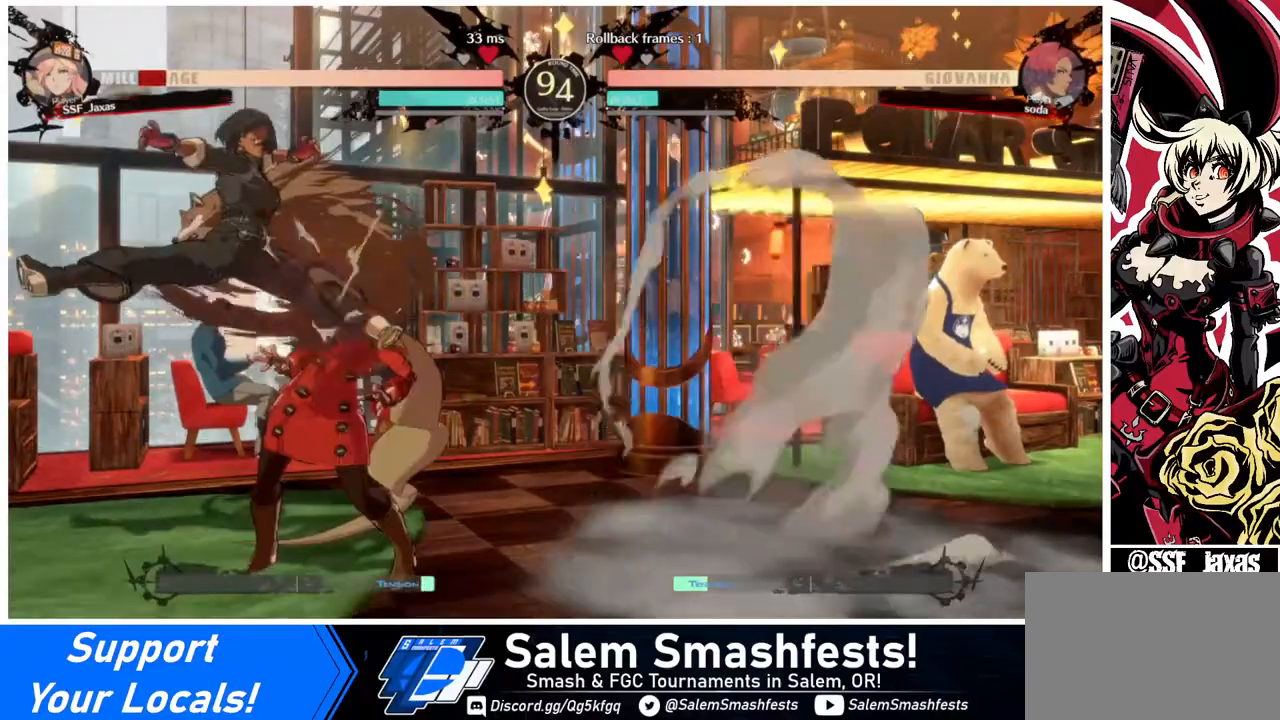
{"buttons": ["DPAD_DOWN", "DPAD_RIGHT"], "events": [[40, "DPAD_DOWN", "down"], [40, "SQUARE", "down"], [120, "SQUARE", "up"], [320, "DPAD_RIGHT", "down"]]}
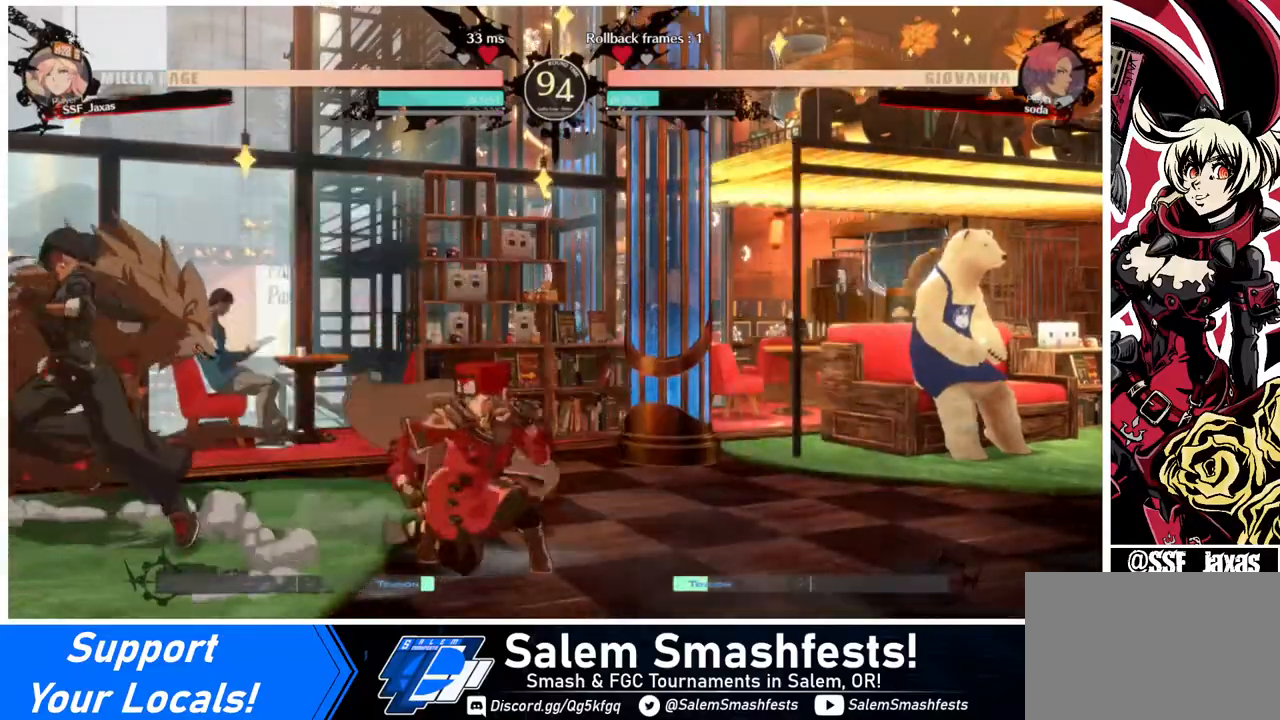
{"buttons": [], "events": [[320, "DPAD_DOWN", "up"], [320, "DPAD_RIGHT", "up"], [320, "DPAD_UP", "down"], [440, "DPAD_UP", "up"]]}
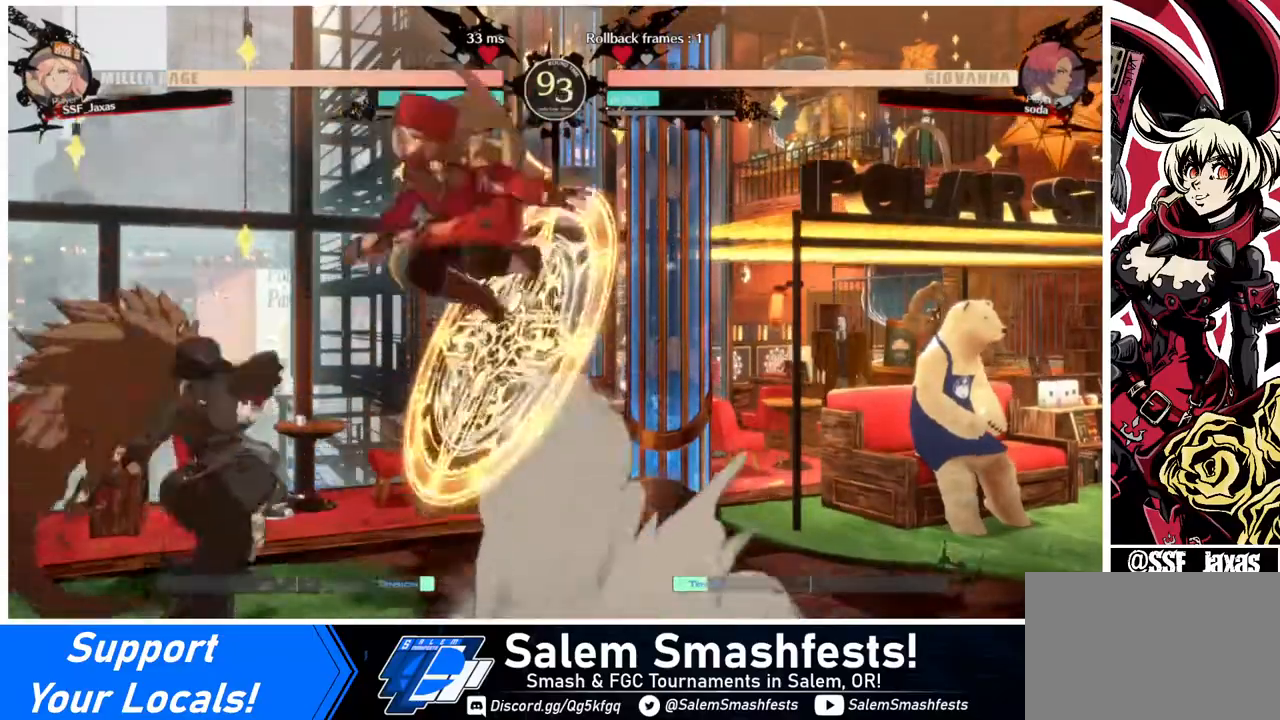
{"buttons": [], "events": [[200, "R1", "down"], [320, "R1", "up"]]}